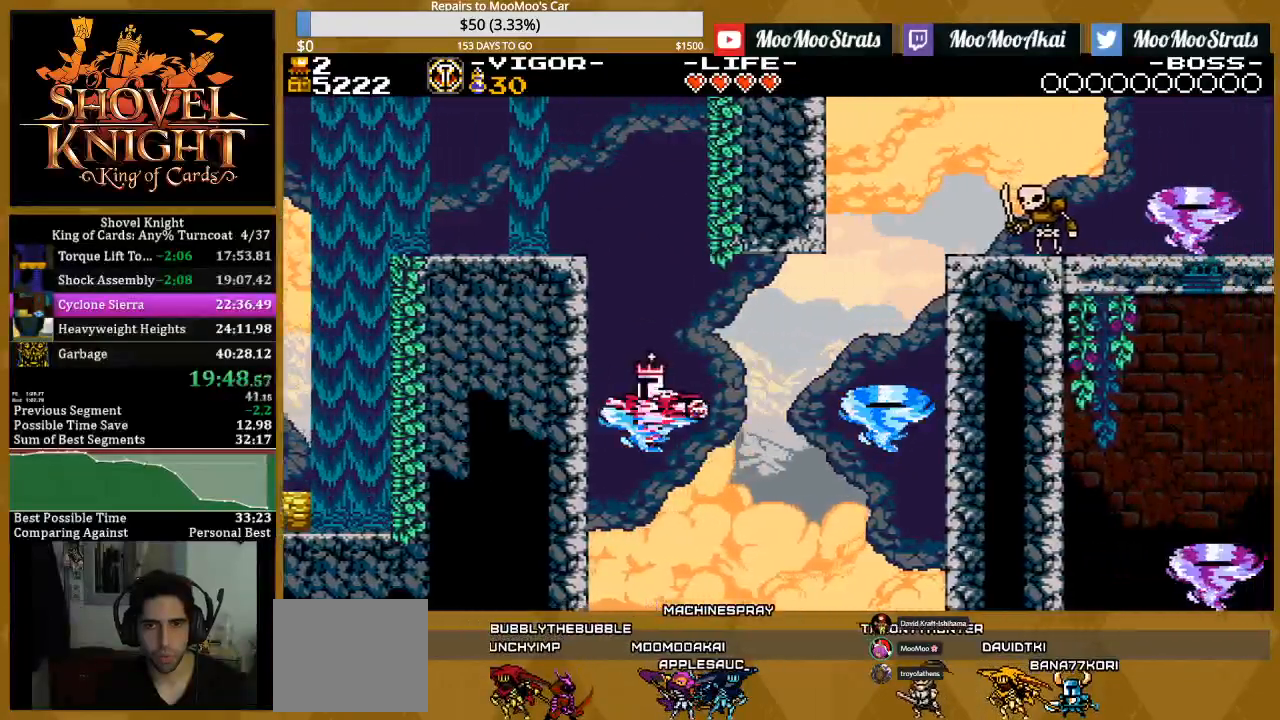
Gameplay with a controller (PlayStation layout); each line is a JSON object with the inputs held at the frame after it. "events" lists button and stick changes between this image and that frame as [ms after this image, input, new state], when the widget could be followed in between. Not read: START left_stick right_stick.
{"buttons": ["DPAD_RIGHT"], "events": [[483, "SQUARE", "up"]]}
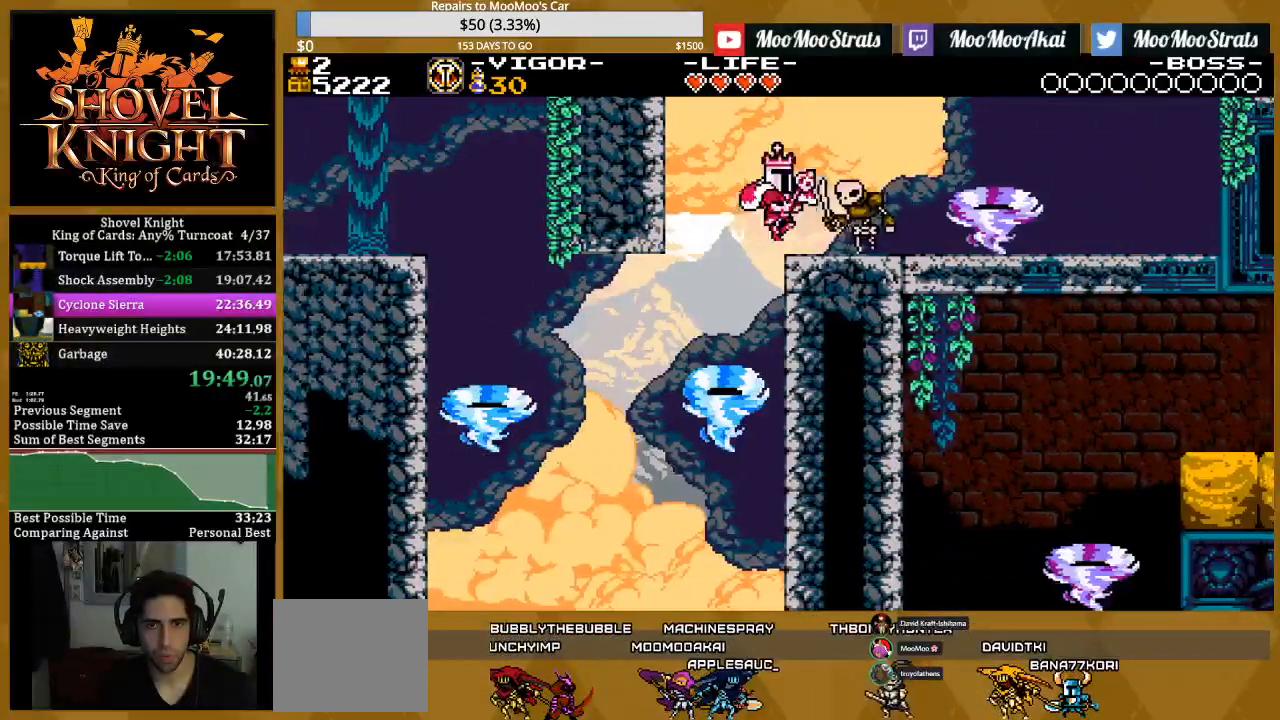
{"buttons": ["SQUARE", "DPAD_RIGHT"], "events": [[200, "SQUARE", "down"]]}
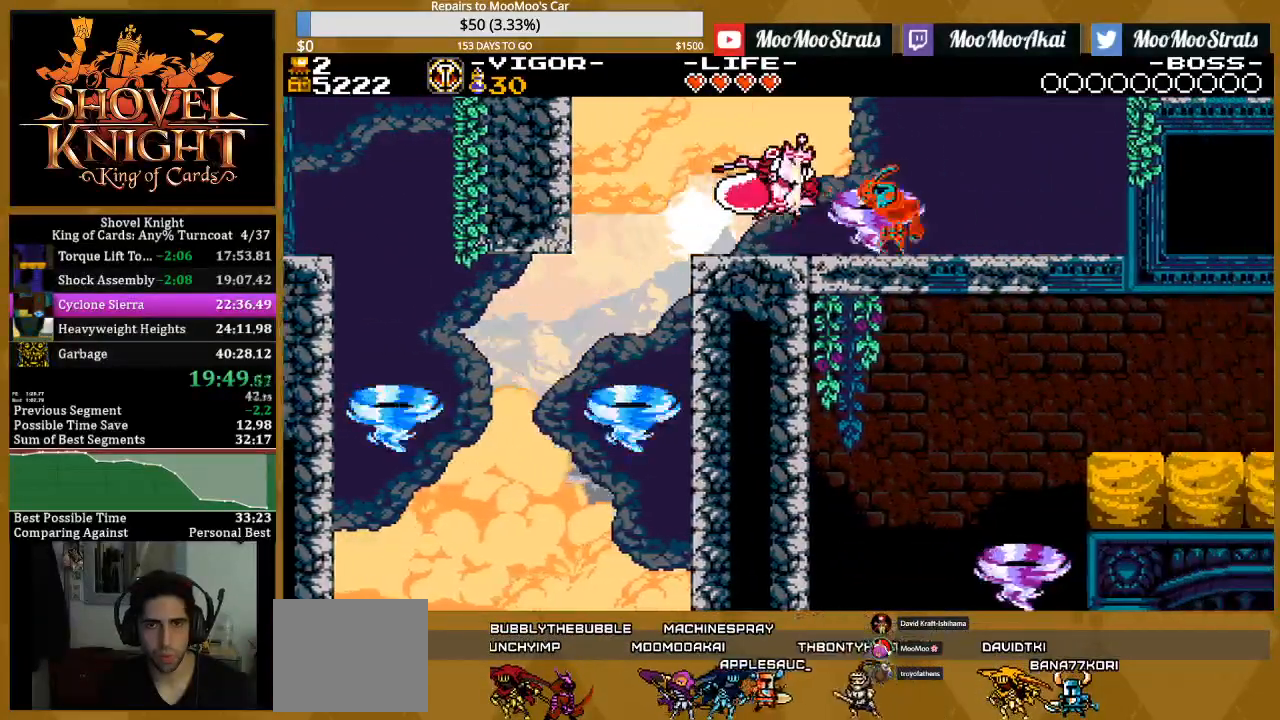
{"buttons": ["DPAD_RIGHT"], "events": [[50, "SQUARE", "up"]]}
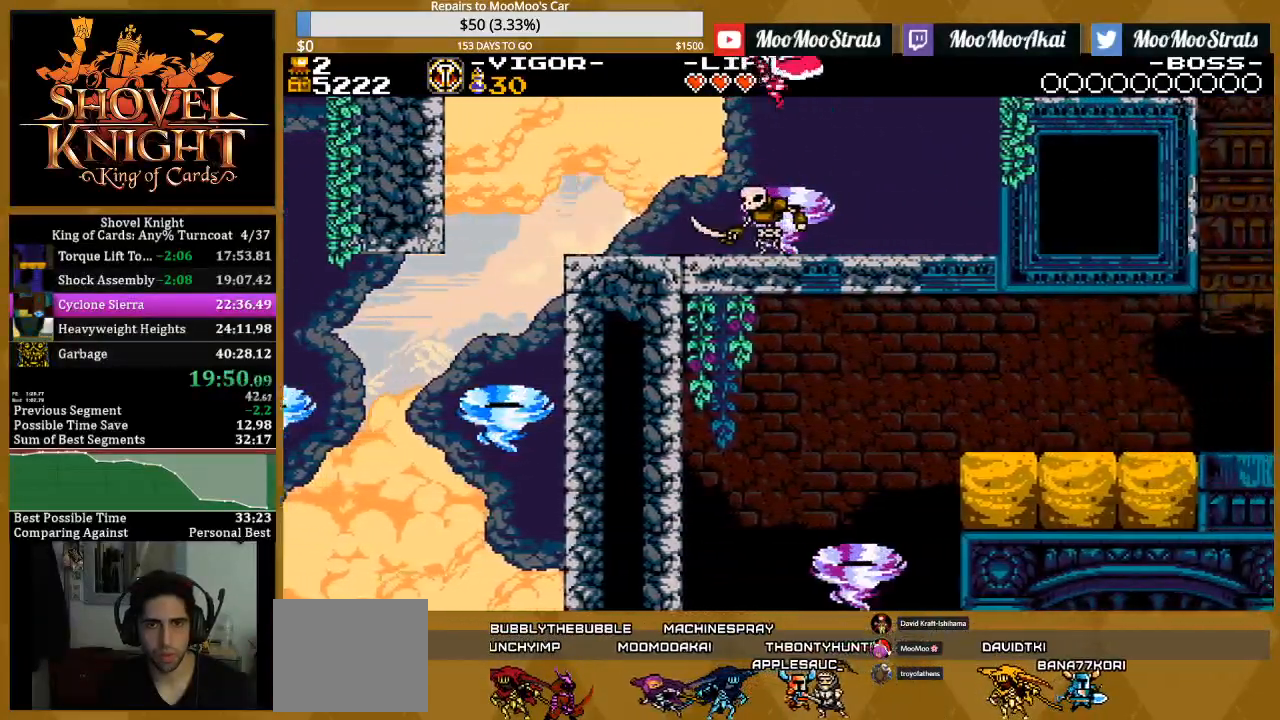
{"buttons": ["SQUARE", "DPAD_RIGHT"], "events": [[33, "DPAD_RIGHT", "up"], [250, "DPAD_RIGHT", "down"], [483, "SQUARE", "down"]]}
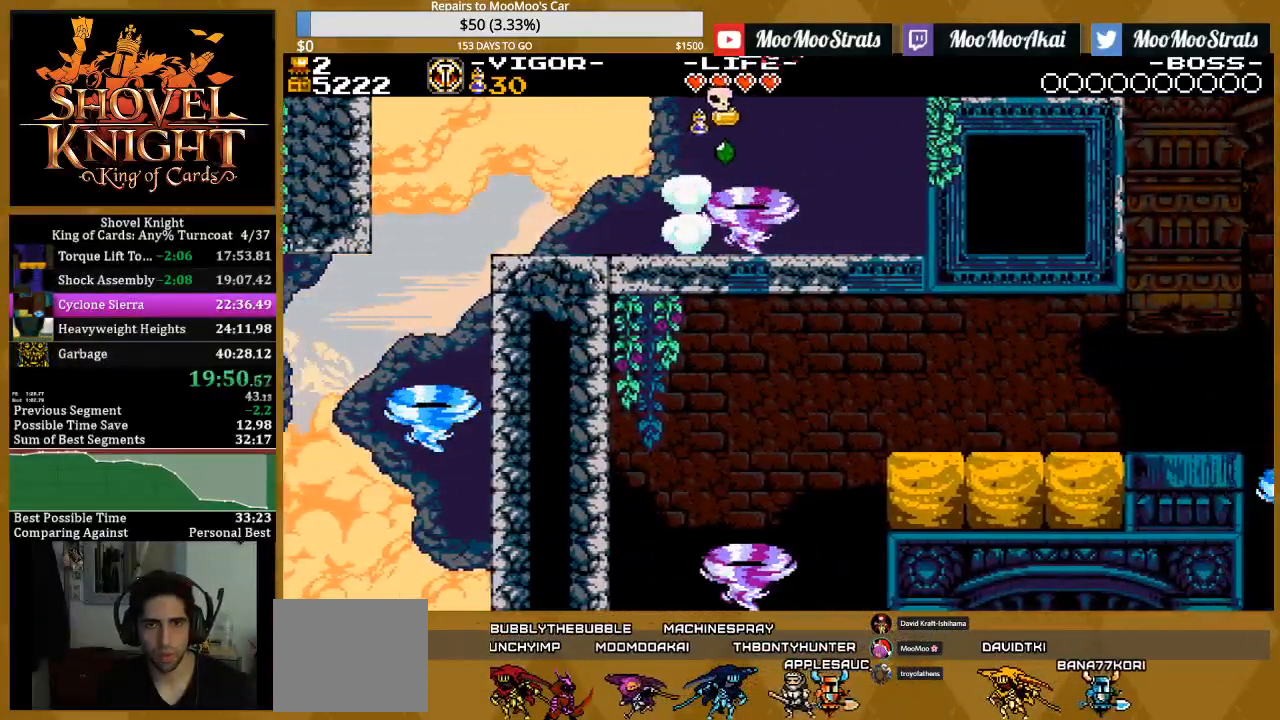
{"buttons": ["DPAD_RIGHT"], "events": [[483, "SQUARE", "up"]]}
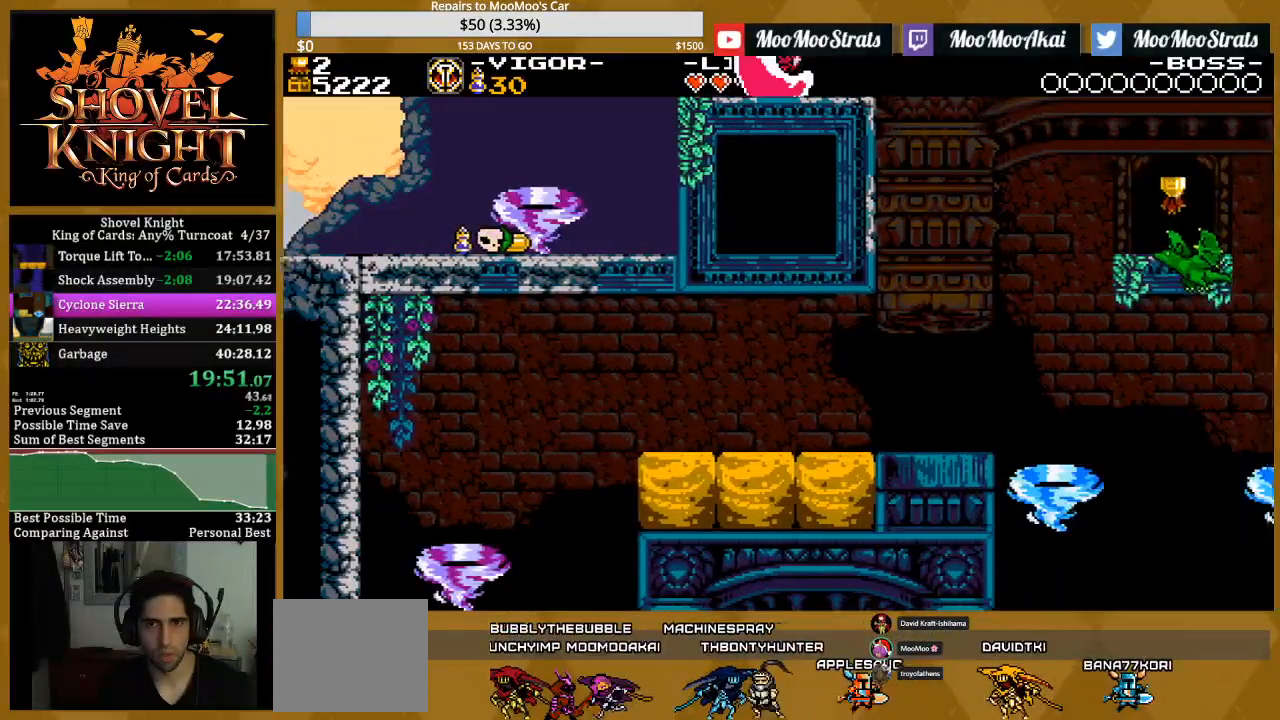
{"buttons": ["SQUARE", "DPAD_RIGHT"], "events": [[150, "CROSS", "down"], [250, "SQUARE", "down"], [433, "CROSS", "up"]]}
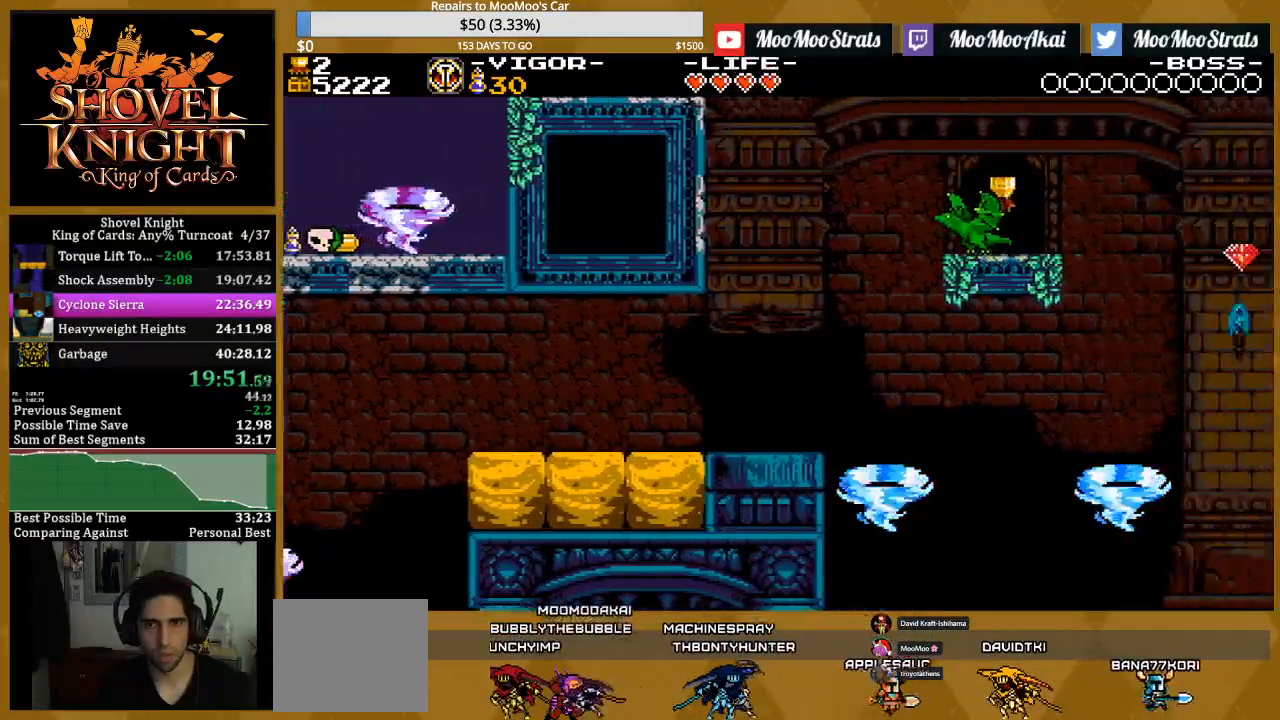
{"buttons": ["DPAD_RIGHT"], "events": [[17, "SQUARE", "up"], [150, "SQUARE", "down"], [467, "SQUARE", "up"]]}